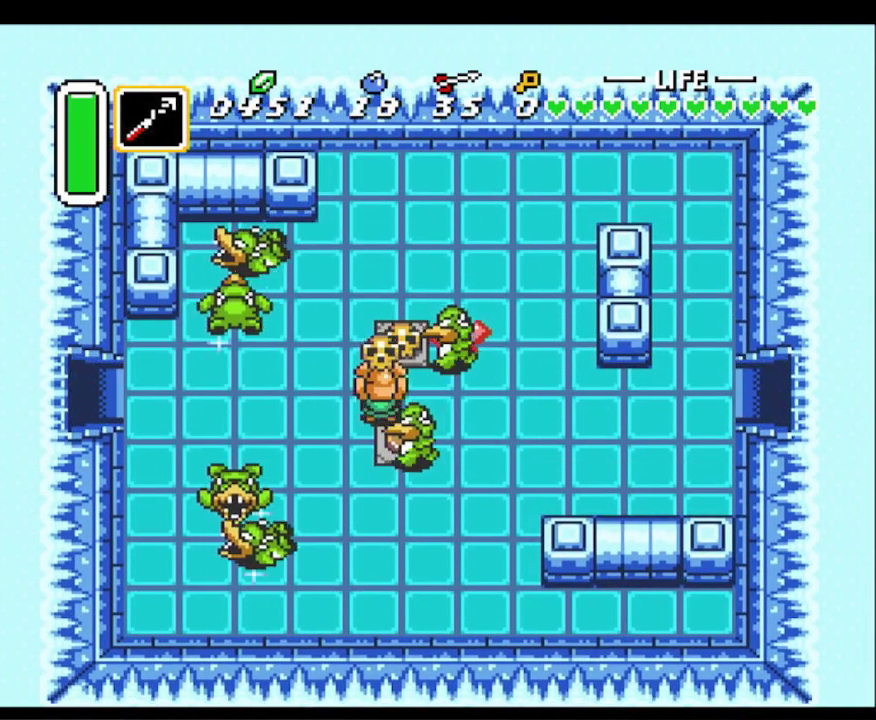
Gameplay with a controller (Nintendo layout); each line is a JSON object with the inputs held at the frame after it. "events" lists button and stick changes between this image and that frame as [ms after this image, input, new state], when the widget could be followed in between. Not read: L3 R3.
{"buttons": ["DPAD_UP"], "events": [[67, "A", "down"], [233, "A", "up"]]}
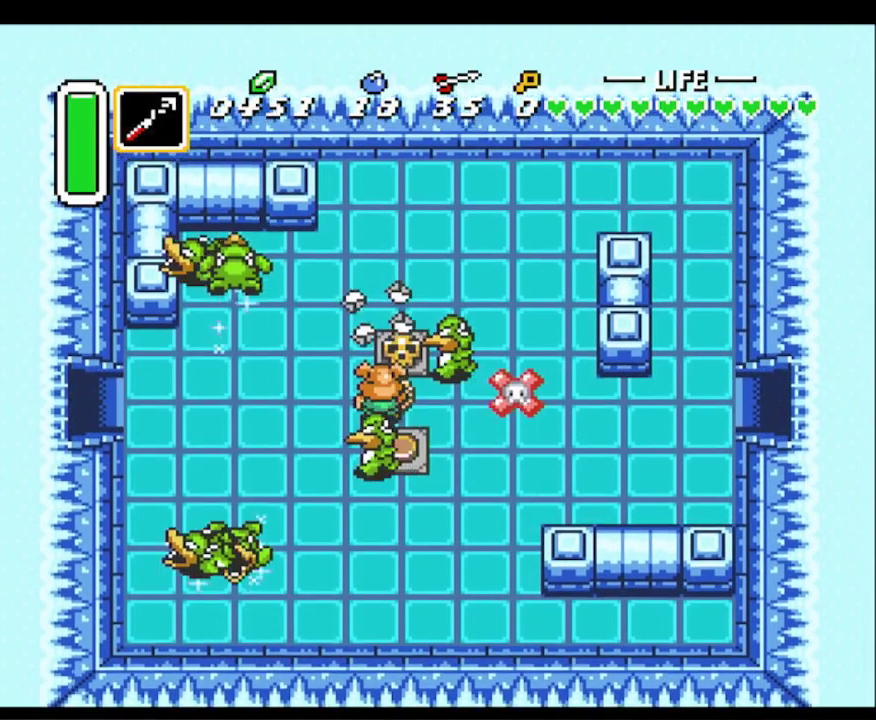
{"buttons": ["A"], "events": [[50, "DPAD_LEFT", "down"], [50, "DPAD_UP", "up"], [67, "A", "down"], [167, "DPAD_LEFT", "up"]]}
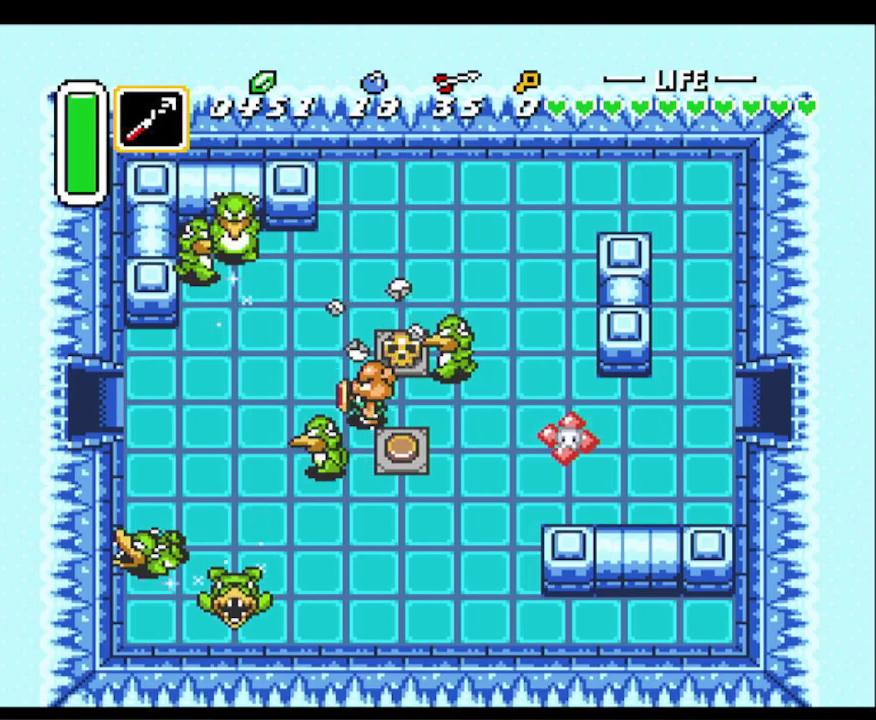
{"buttons": ["A"], "events": []}
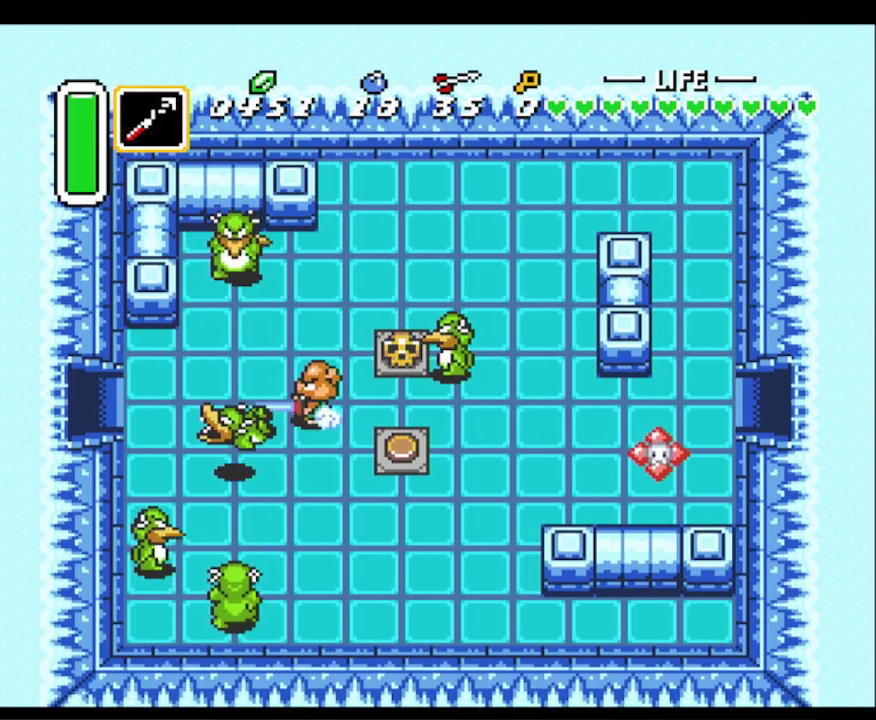
{"buttons": ["A"], "events": []}
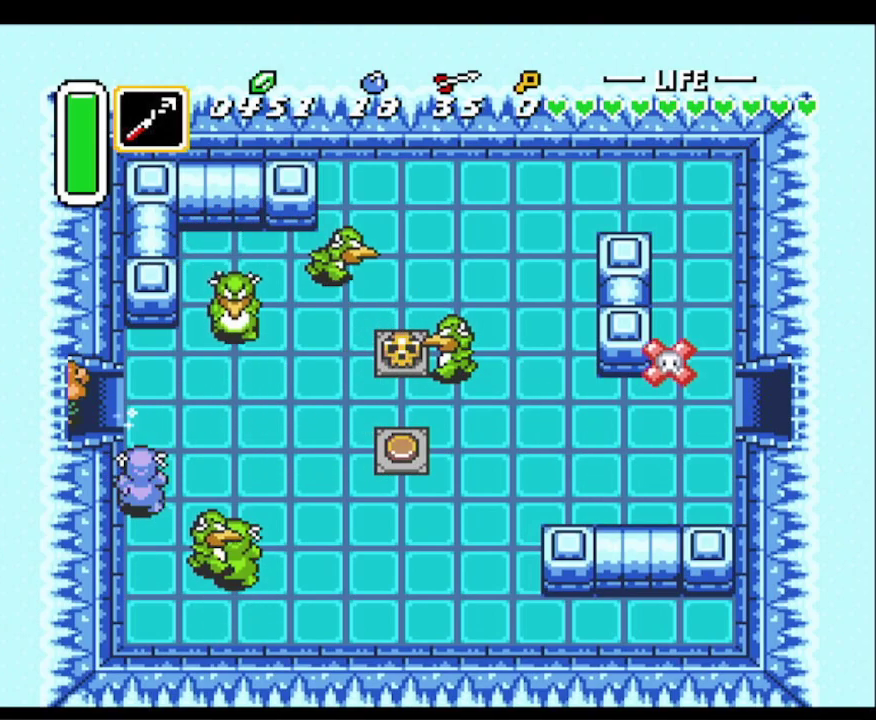
{"buttons": [], "events": [[500, "A", "up"]]}
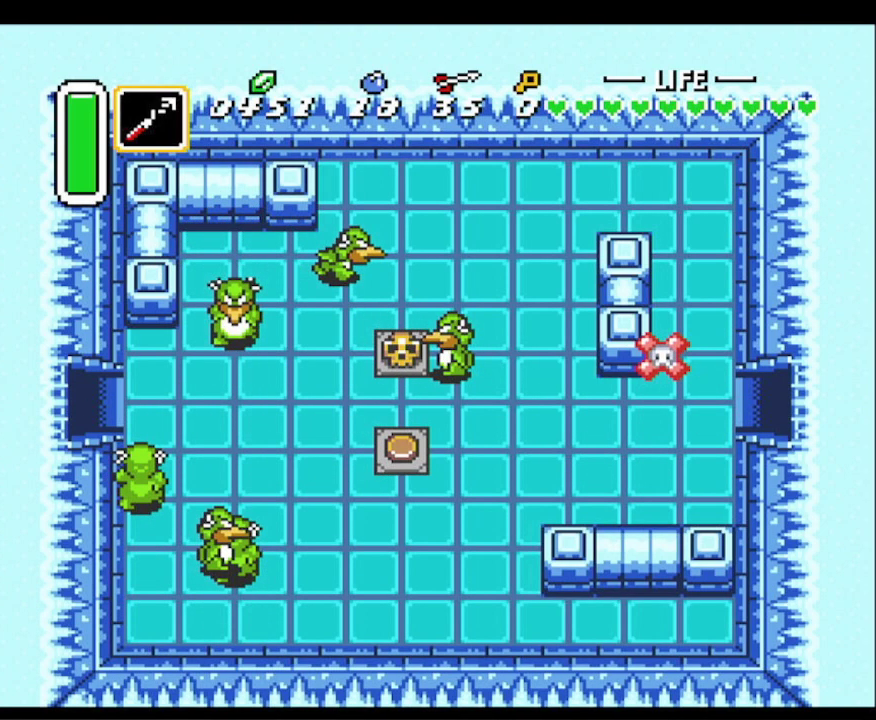
{"buttons": ["Y", "DPAD_LEFT"], "events": [[33, "DPAD_LEFT", "down"], [183, "Y", "down"], [300, "Y", "up"], [383, "Y", "down"]]}
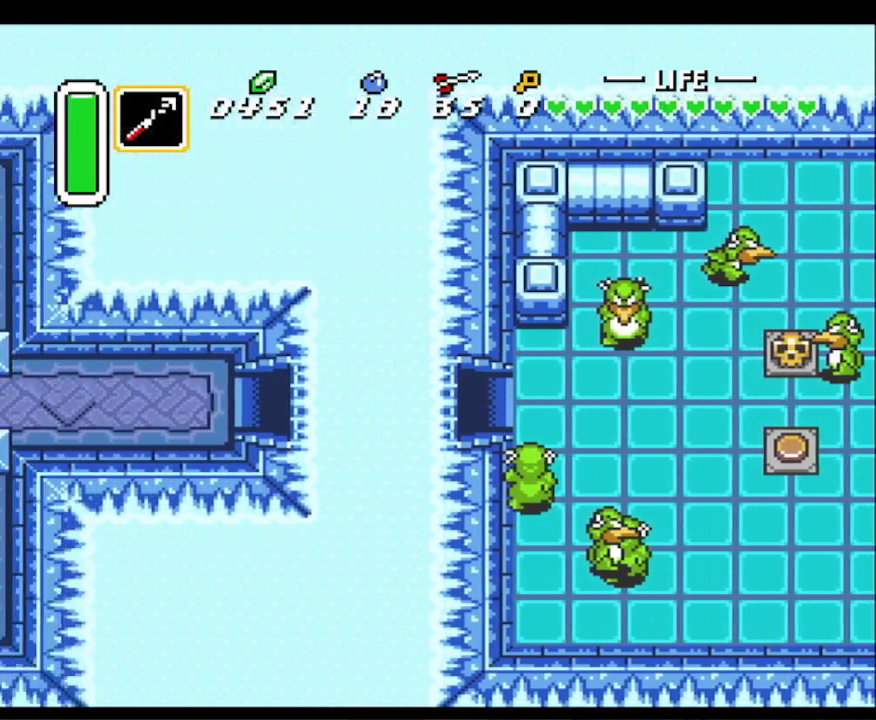
{"buttons": ["Y", "DPAD_LEFT"], "events": [[33, "Y", "up"], [133, "Y", "down"], [200, "Y", "up"], [317, "Y", "down"], [400, "Y", "up"], [483, "Y", "down"]]}
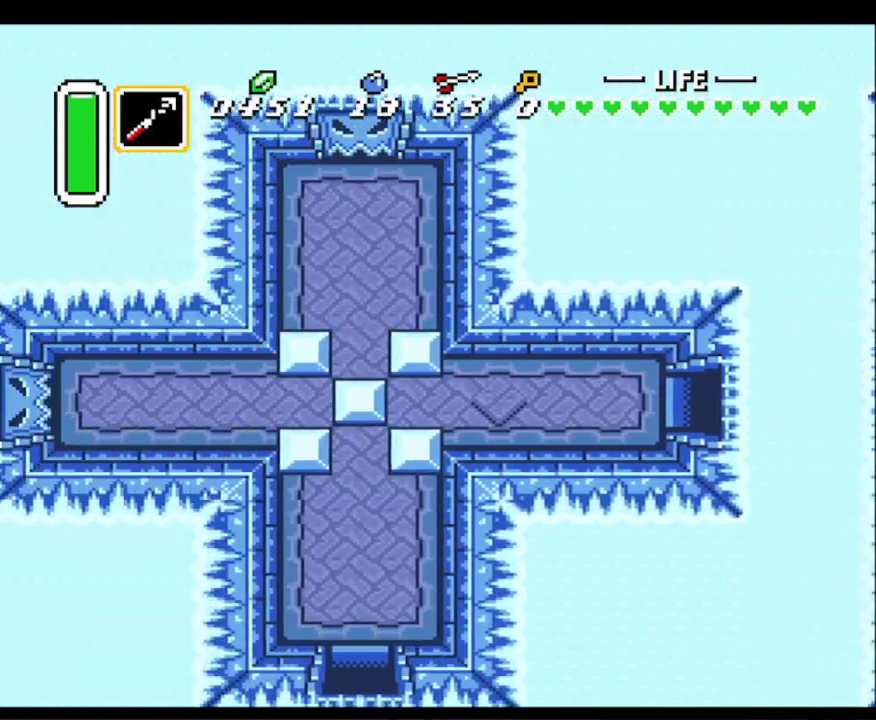
{"buttons": ["Y", "DPAD_LEFT"], "events": [[67, "Y", "up"], [150, "Y", "down"], [267, "Y", "up"], [317, "Y", "down"], [433, "Y", "up"], [500, "Y", "down"]]}
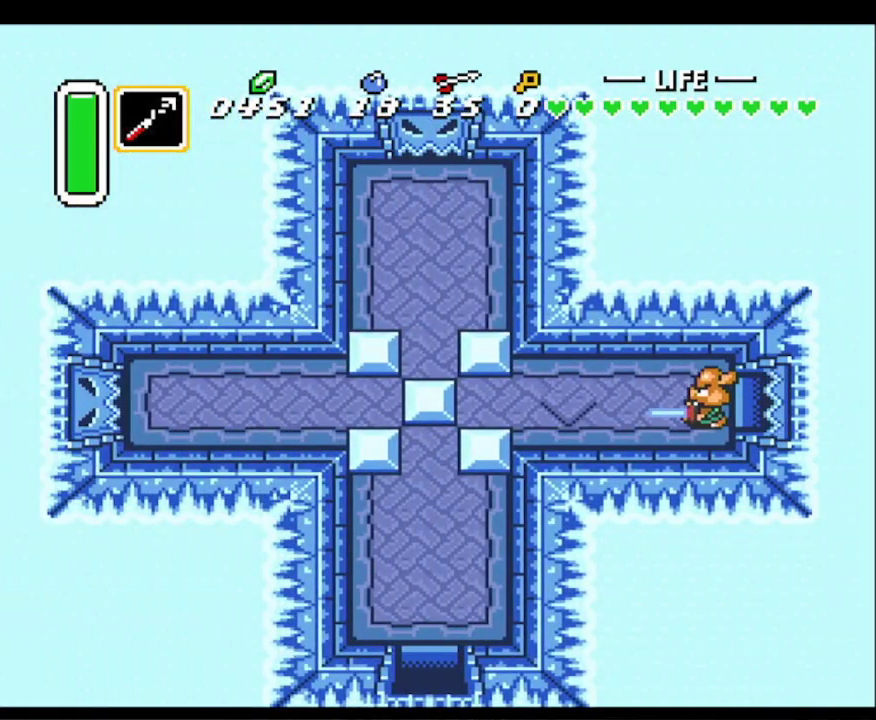
{"buttons": ["DPAD_LEFT"], "events": [[100, "Y", "up"], [167, "Y", "down"], [283, "Y", "up"], [350, "Y", "down"], [467, "Y", "up"]]}
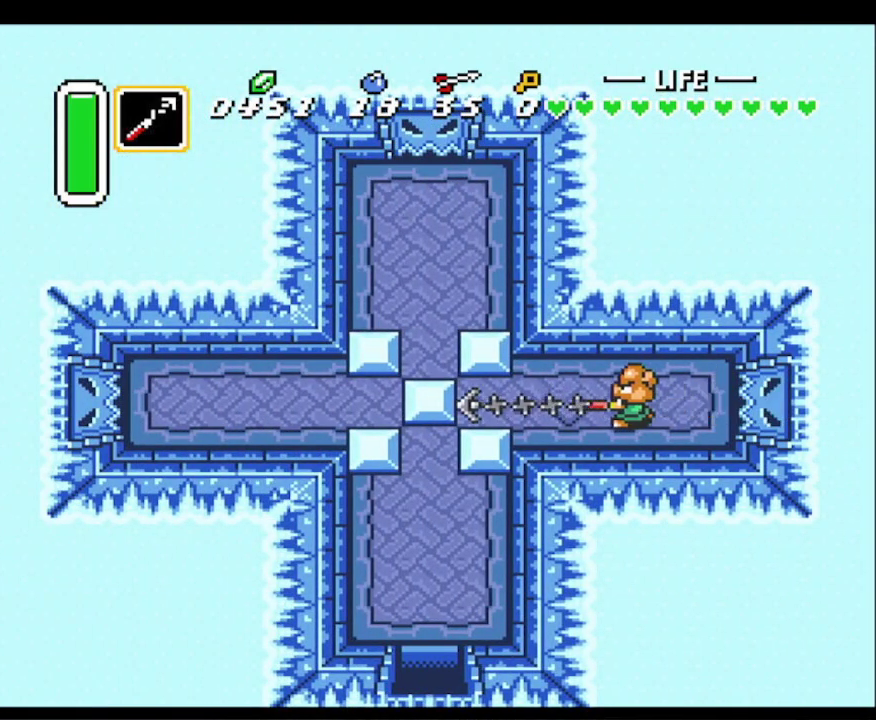
{"buttons": ["DPAD_LEFT"], "events": []}
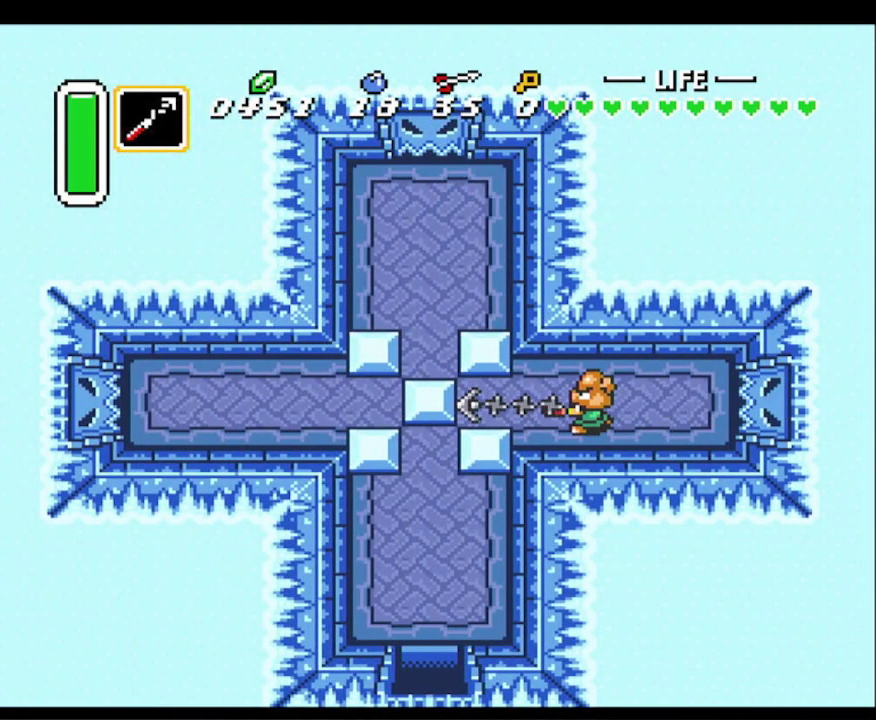
{"buttons": ["DPAD_LEFT"], "events": []}
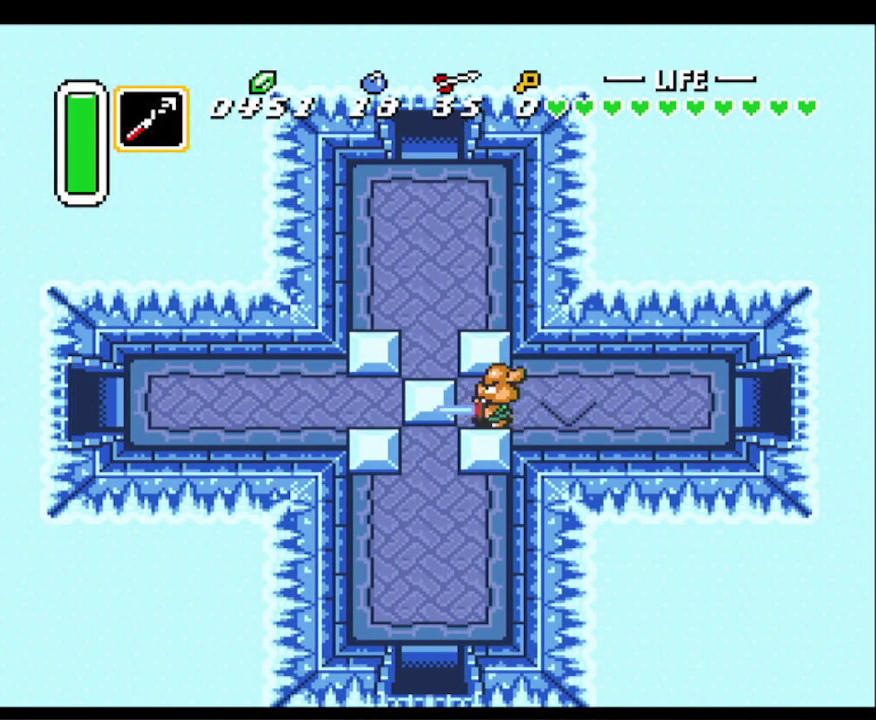
{"buttons": ["DPAD_LEFT"], "events": []}
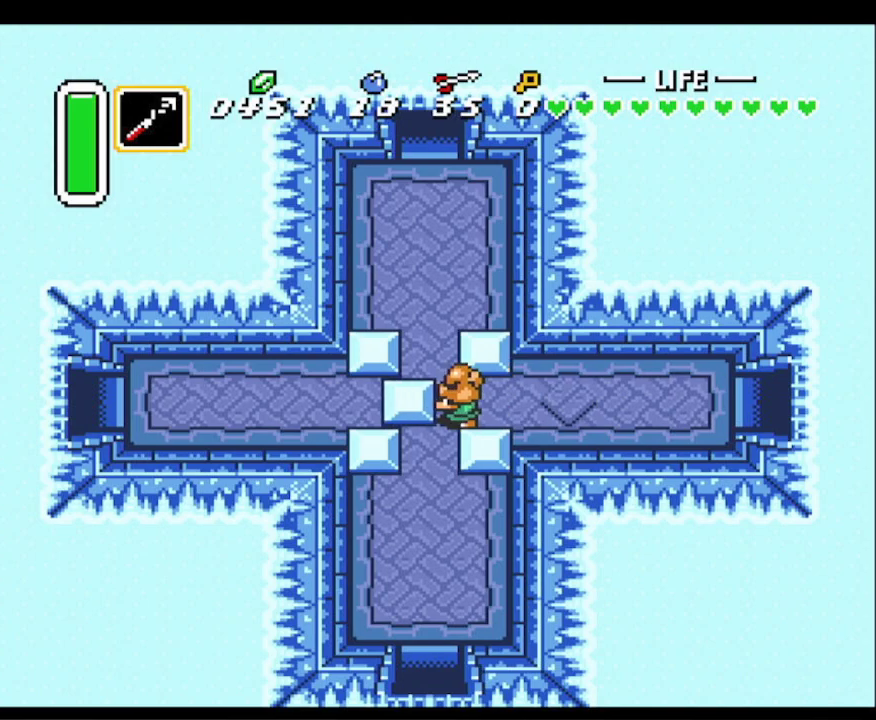
{"buttons": ["A"], "events": [[150, "DPAD_LEFT", "up"], [150, "DPAD_UP", "down"], [200, "A", "down"], [317, "DPAD_UP", "up"]]}
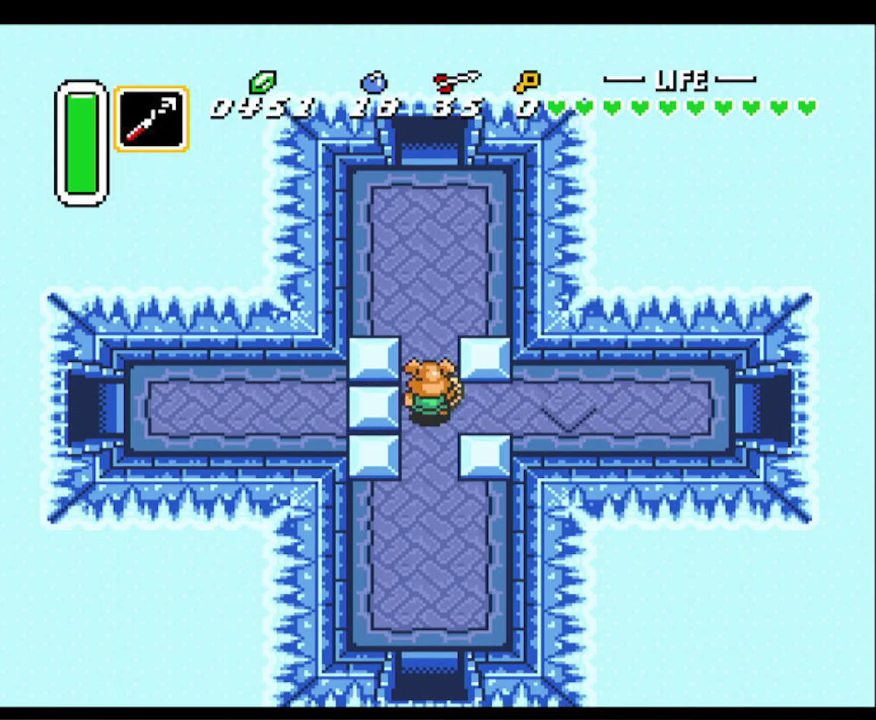
{"buttons": ["A", "R1"], "events": [[83, "L1", "down"], [183, "L1", "up"], [483, "R1", "down"]]}
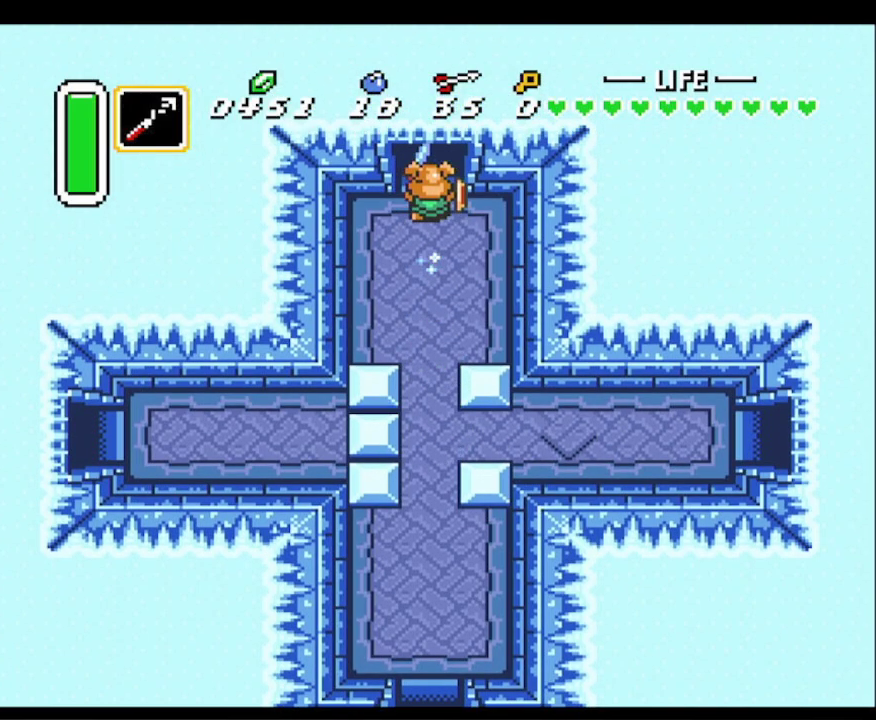
{"buttons": ["DPAD_UP"], "events": [[50, "R1", "up"], [100, "R1", "down"], [233, "R1", "up"], [433, "DPAD_UP", "down"], [467, "A", "up"]]}
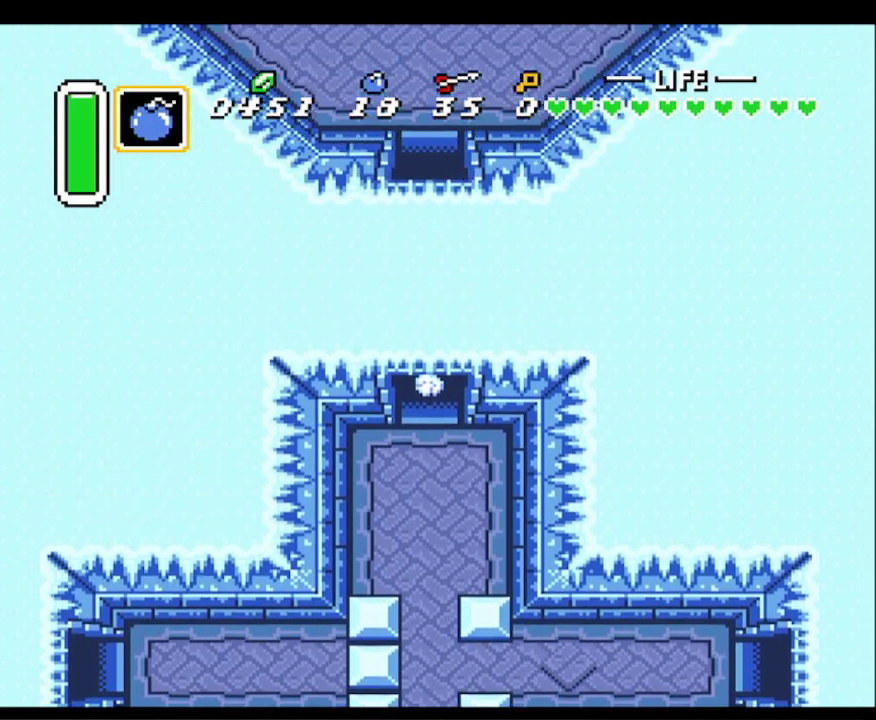
{"buttons": ["DPAD_UP", "DPAD_RIGHT"], "events": [[33, "DPAD_RIGHT", "down"]]}
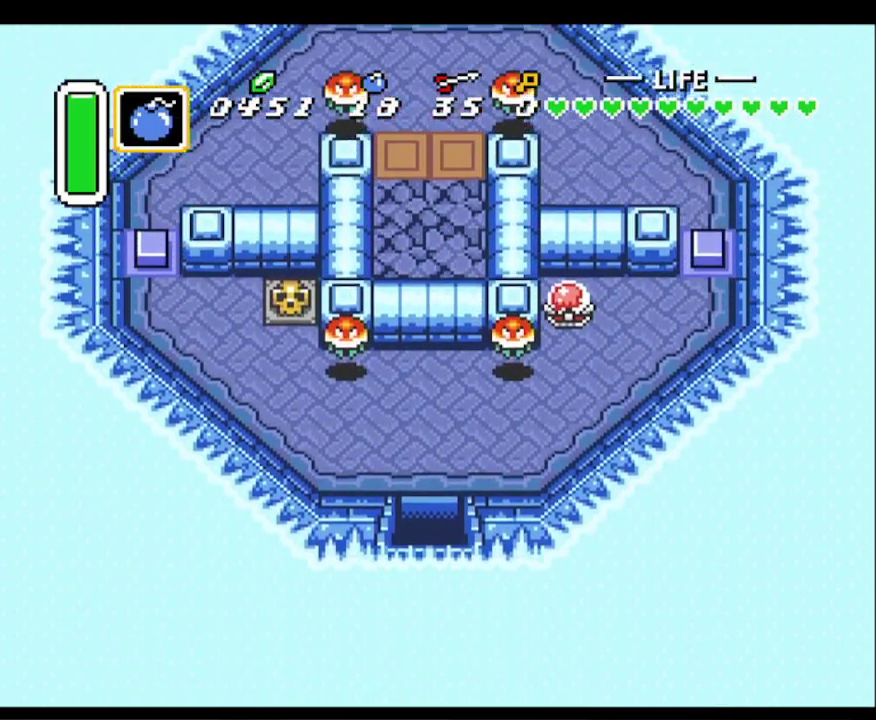
{"buttons": ["DPAD_UP", "DPAD_RIGHT"], "events": []}
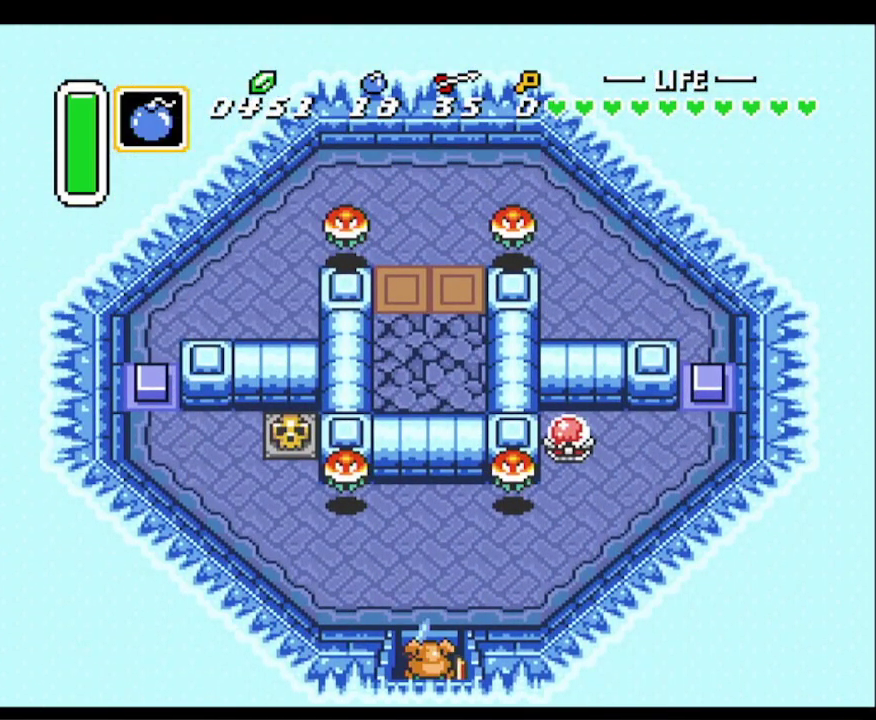
{"buttons": ["DPAD_RIGHT"], "events": [[450, "DPAD_UP", "up"]]}
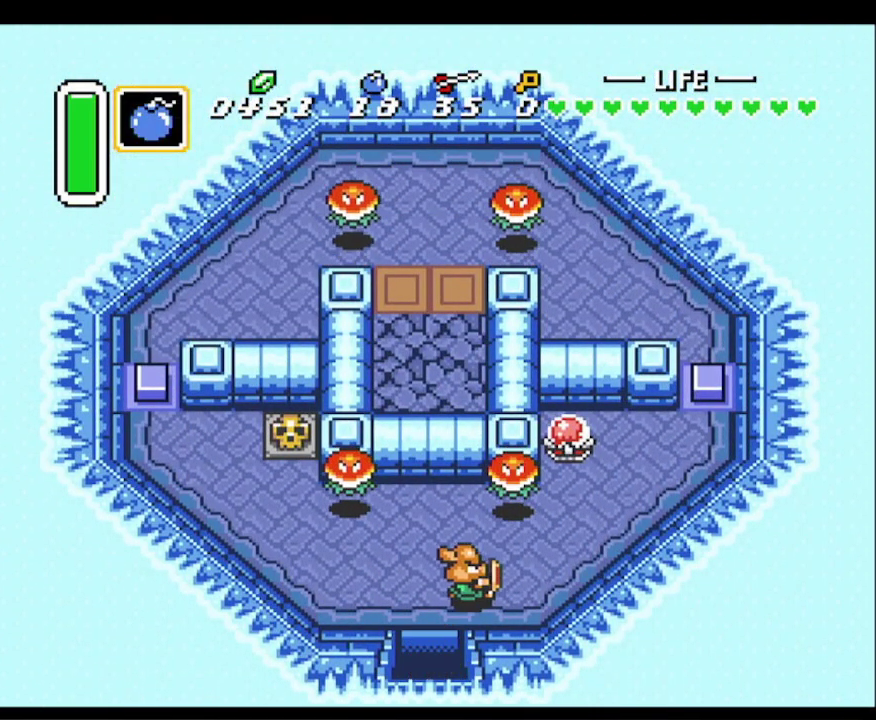
{"buttons": ["DPAD_UP", "DPAD_RIGHT"], "events": [[217, "DPAD_UP", "down"]]}
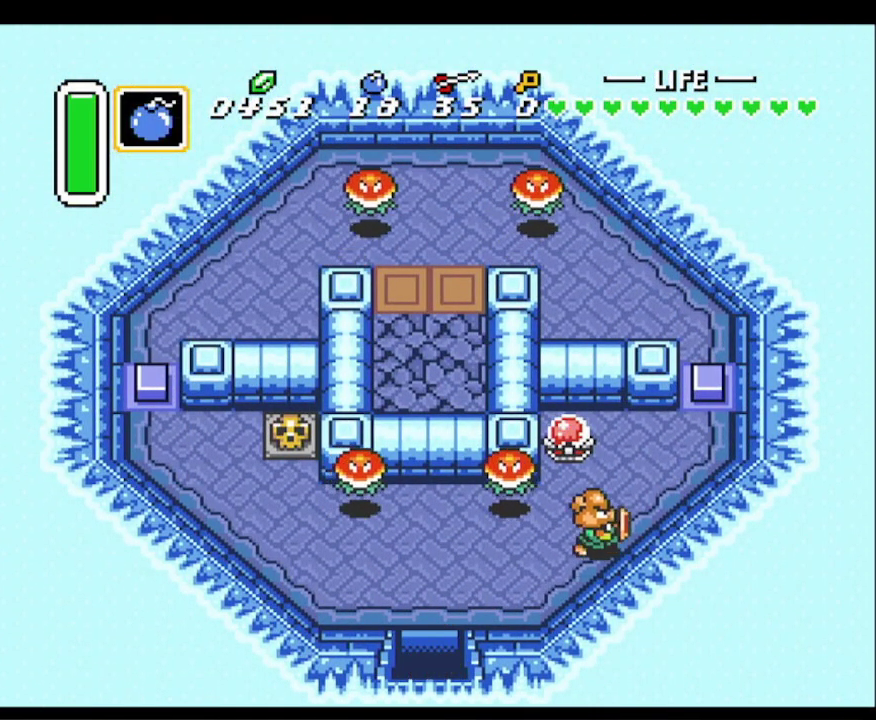
{"buttons": ["DPAD_RIGHT"], "events": [[17, "DPAD_RIGHT", "up"], [150, "B", "down"], [233, "DPAD_RIGHT", "down"], [250, "B", "up"], [367, "DPAD_UP", "up"]]}
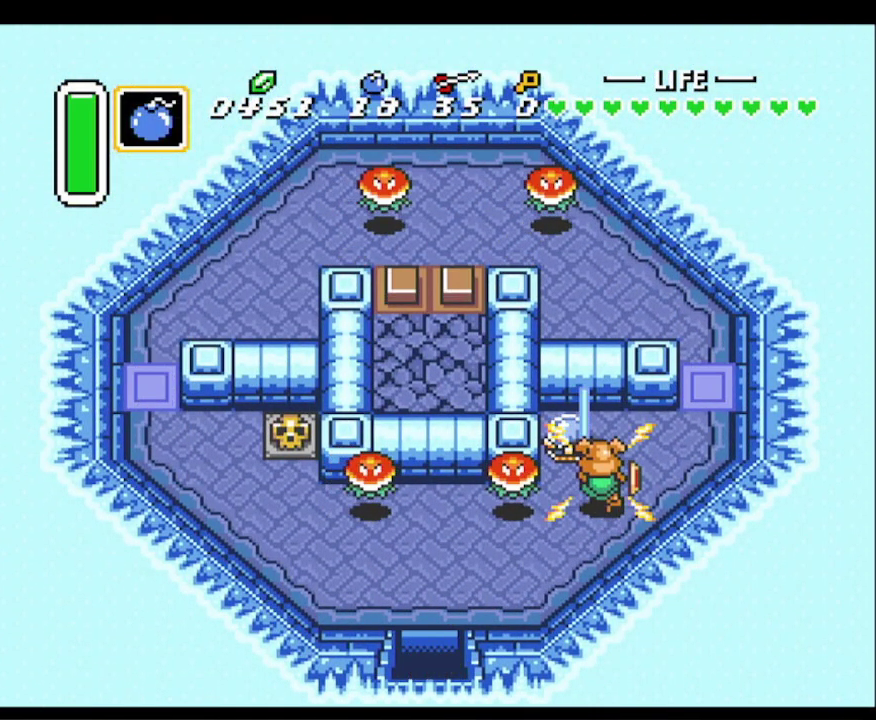
{"buttons": ["DPAD_RIGHT"], "events": [[83, "DPAD_UP", "down"], [467, "DPAD_UP", "up"]]}
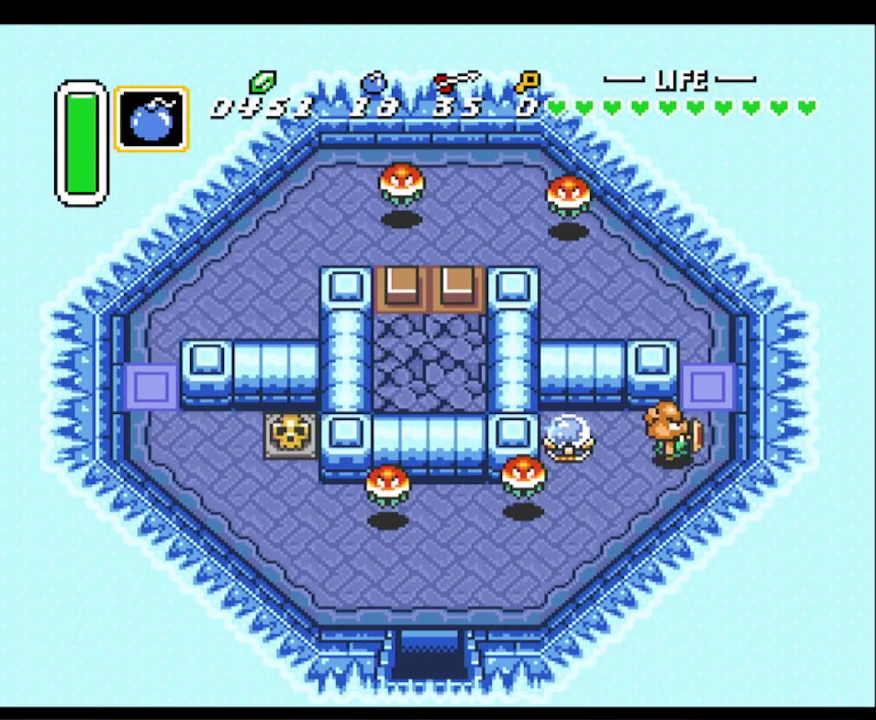
{"buttons": ["DPAD_UP"], "events": [[133, "DPAD_UP", "down"], [217, "DPAD_RIGHT", "up"]]}
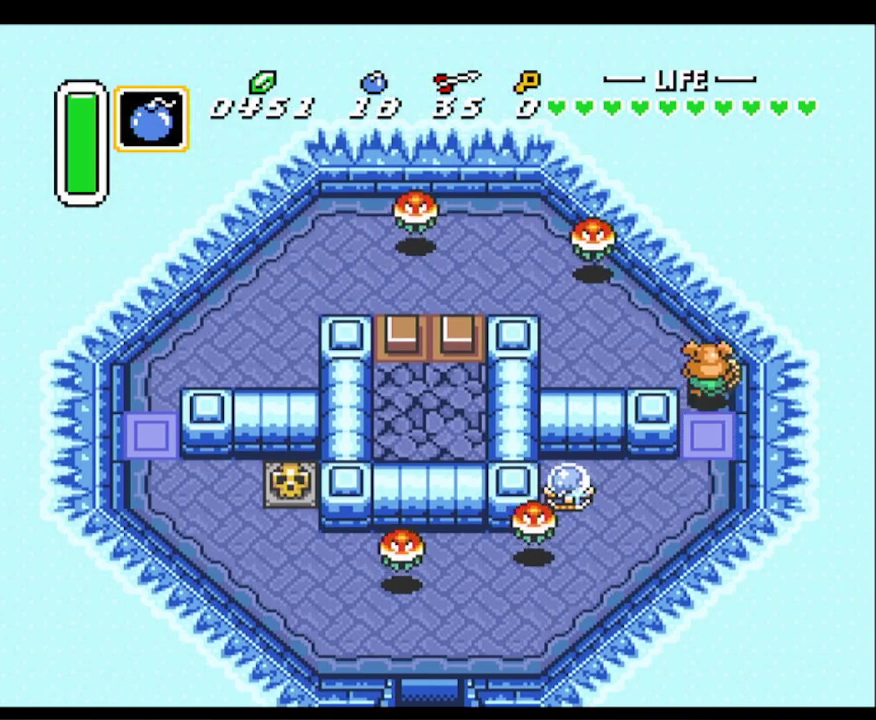
{"buttons": ["DPAD_UP", "DPAD_LEFT"], "events": [[100, "DPAD_LEFT", "down"], [233, "DPAD_UP", "up"], [400, "DPAD_UP", "down"]]}
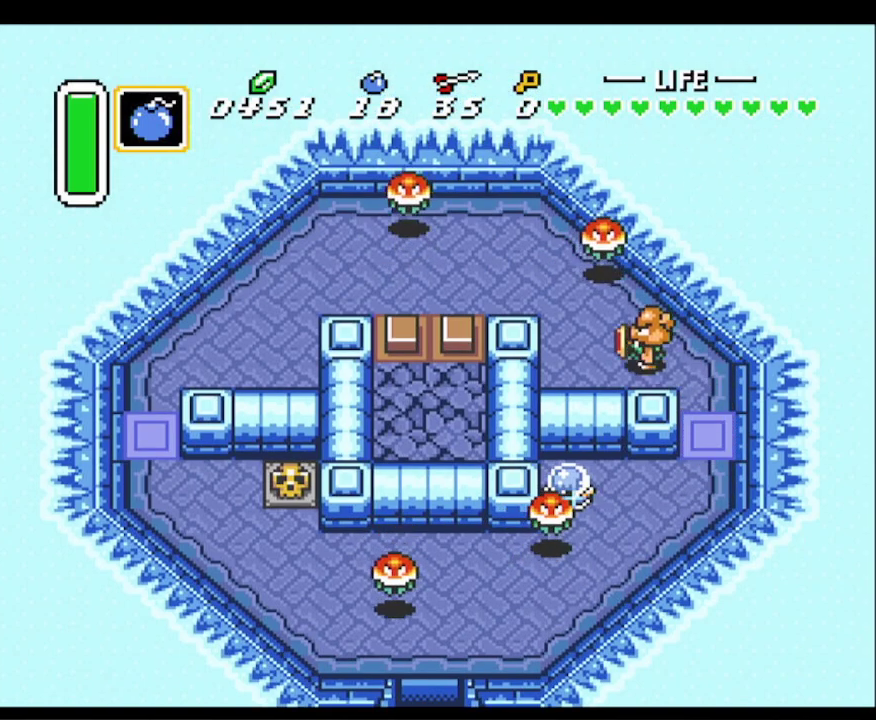
{"buttons": ["DPAD_LEFT"], "events": [[83, "DPAD_UP", "up"], [233, "DPAD_UP", "down"], [417, "DPAD_UP", "up"]]}
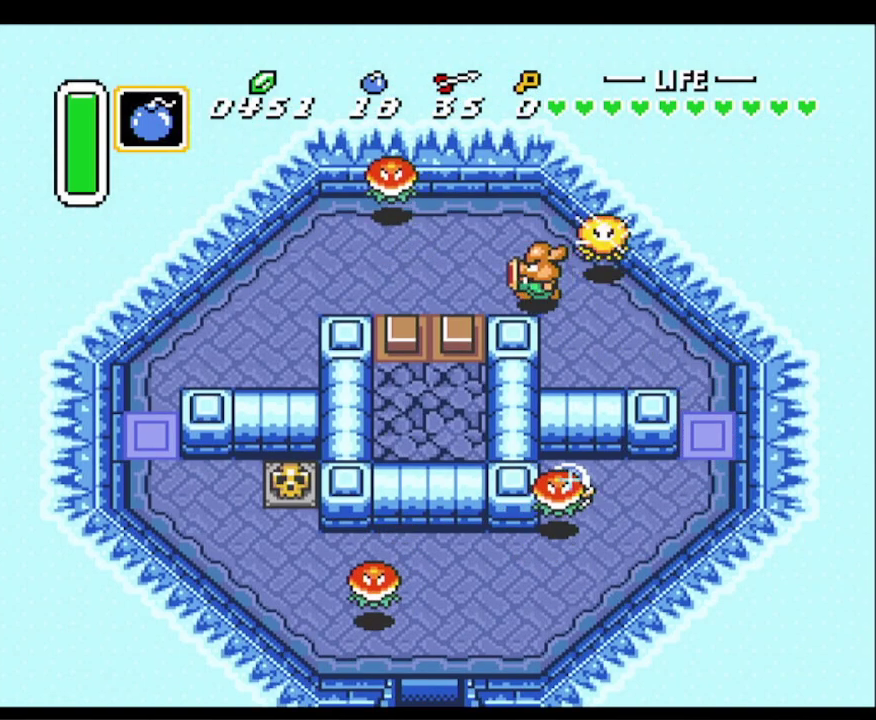
{"buttons": [], "events": [[50, "Y", "down"], [117, "Y", "up"], [217, "A", "down"], [333, "A", "up"], [450, "DPAD_DOWN", "down"], [450, "DPAD_LEFT", "up"], [500, "DPAD_DOWN", "up"]]}
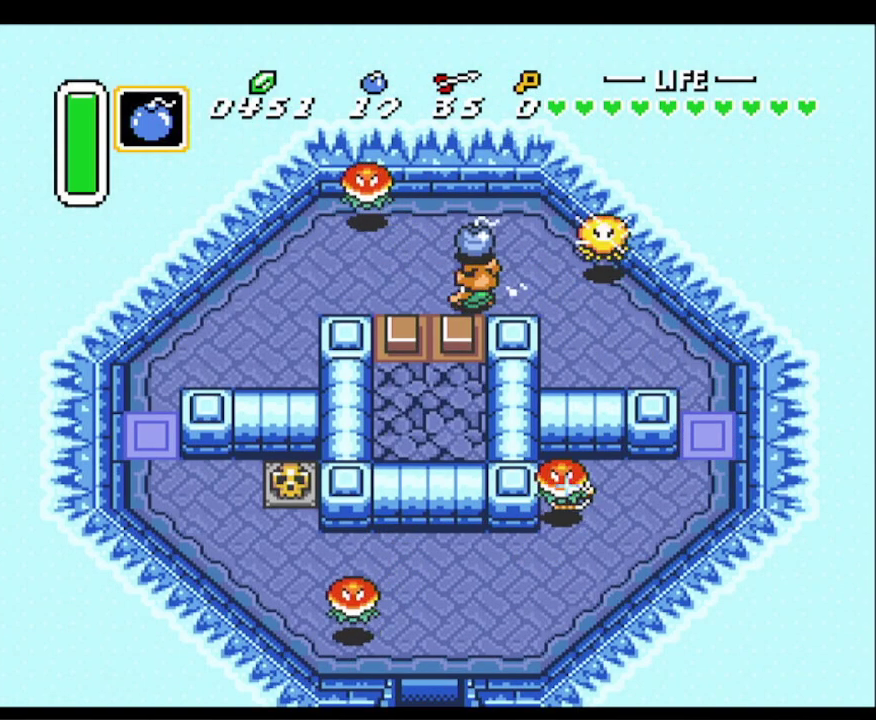
{"buttons": ["DPAD_DOWN"], "events": [[150, "DPAD_DOWN", "down"], [300, "A", "down"], [417, "A", "up"]]}
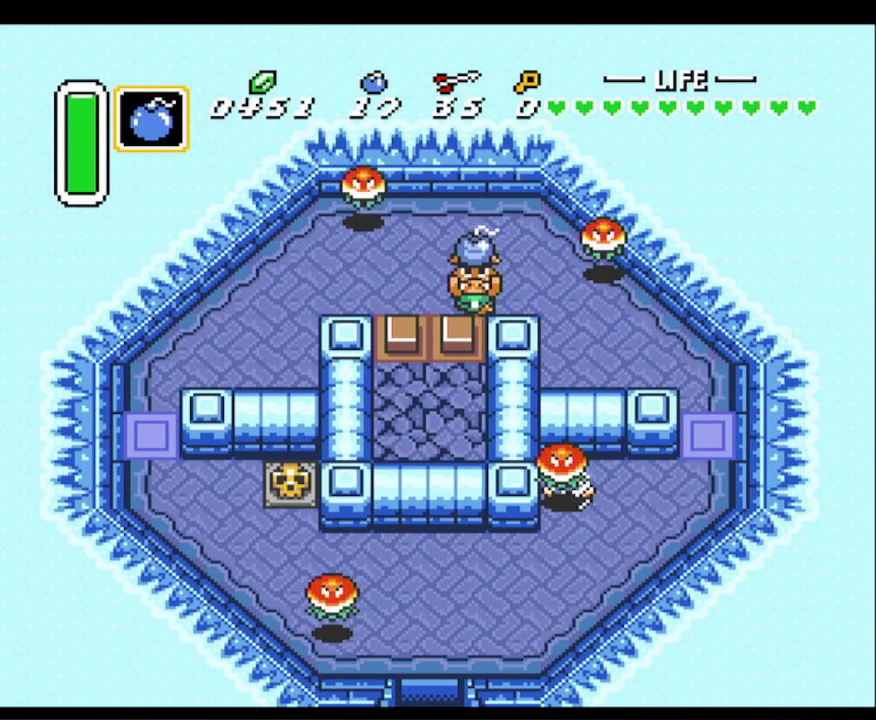
{"buttons": ["A", "DPAD_DOWN"], "events": [[67, "DPAD_DOWN", "up"], [317, "DPAD_DOWN", "down"], [400, "A", "down"]]}
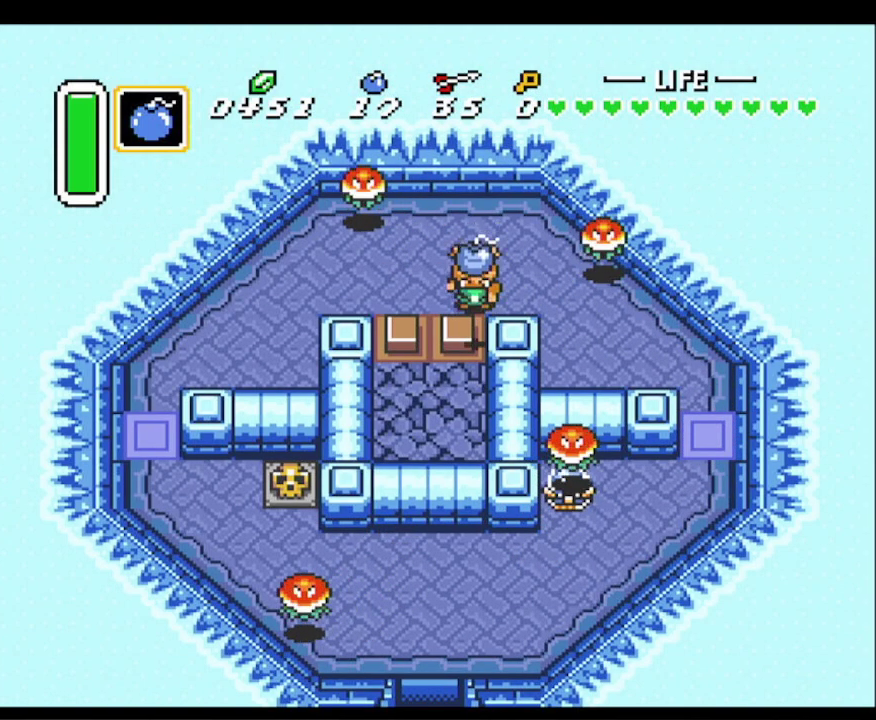
{"buttons": [], "events": [[33, "A", "up"], [50, "DPAD_DOWN", "up"]]}
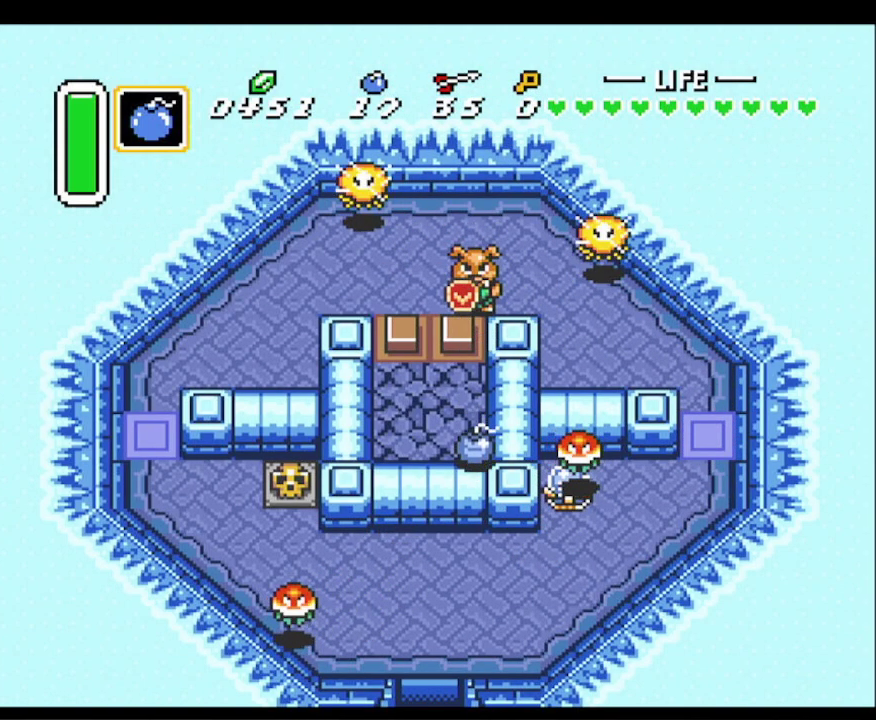
{"buttons": [], "events": []}
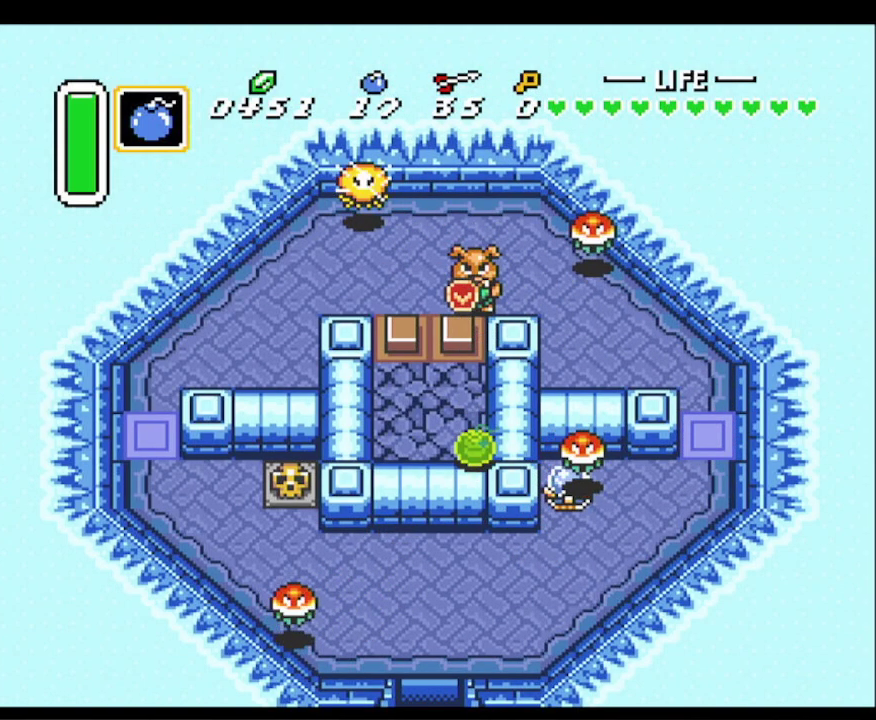
{"buttons": ["DPAD_DOWN"], "events": [[450, "DPAD_DOWN", "down"]]}